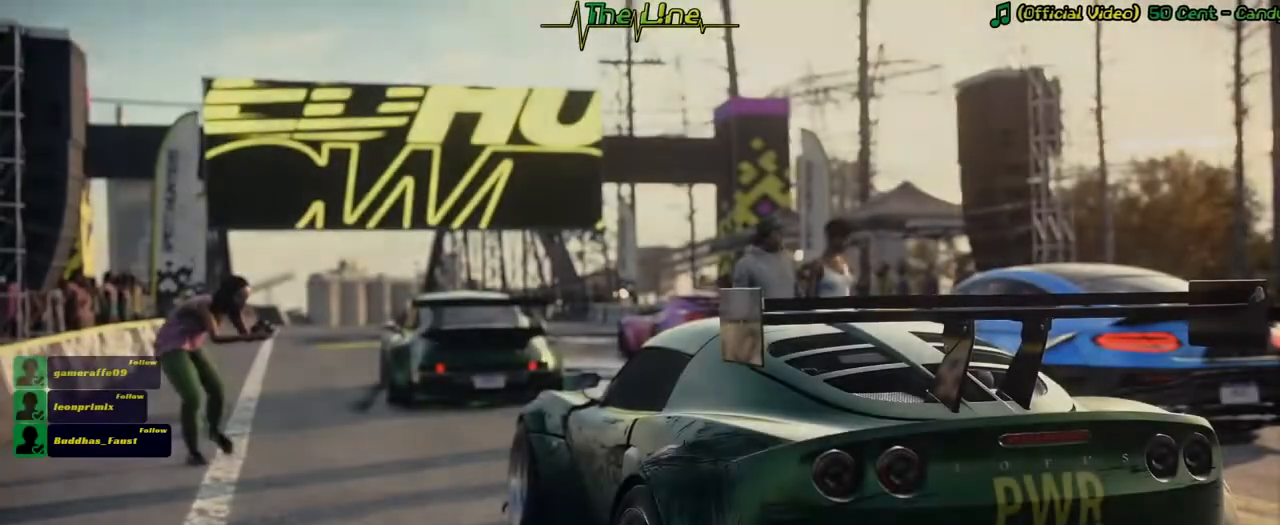
Gameplay with a controller (Xbox layout); each line is a JSON object with the inputs held at the frame after it. "events" lists button and stick changes between this image and that frame as [ms after this image, input, new state], when the widget could be followed in between.
{"buttons": [], "left_stick": "center", "right_stick": "center", "events": []}
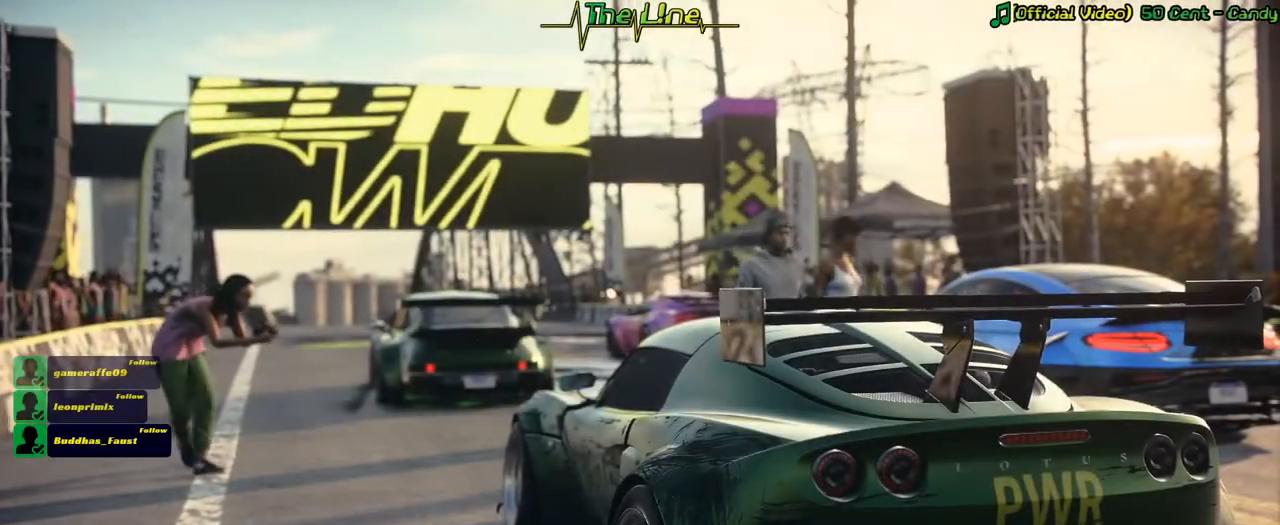
{"buttons": [], "left_stick": "center", "right_stick": "center", "events": []}
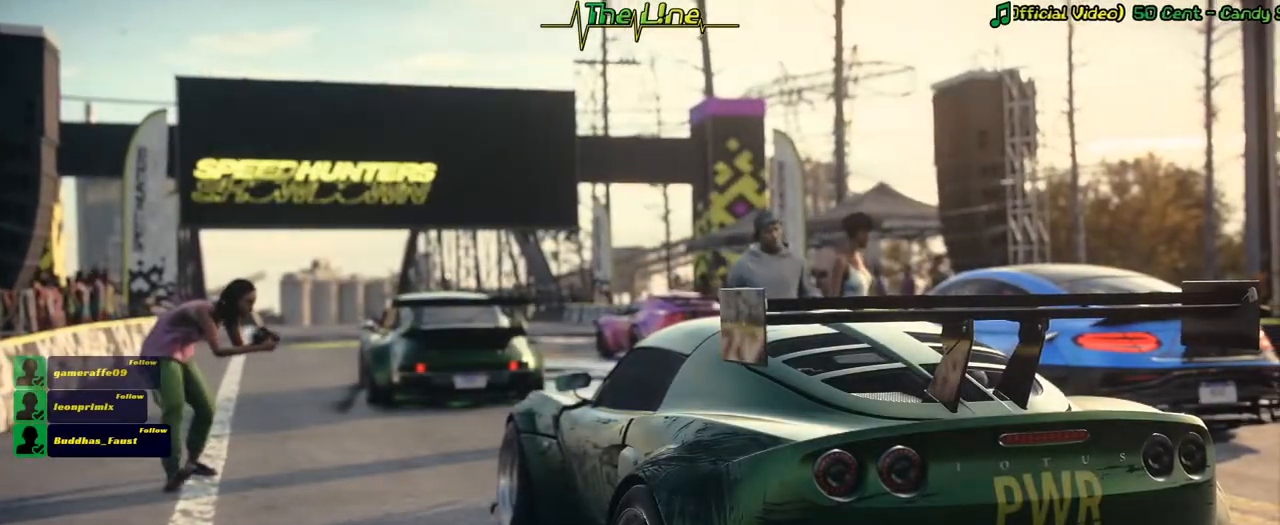
{"buttons": [], "left_stick": "center", "right_stick": "center", "events": []}
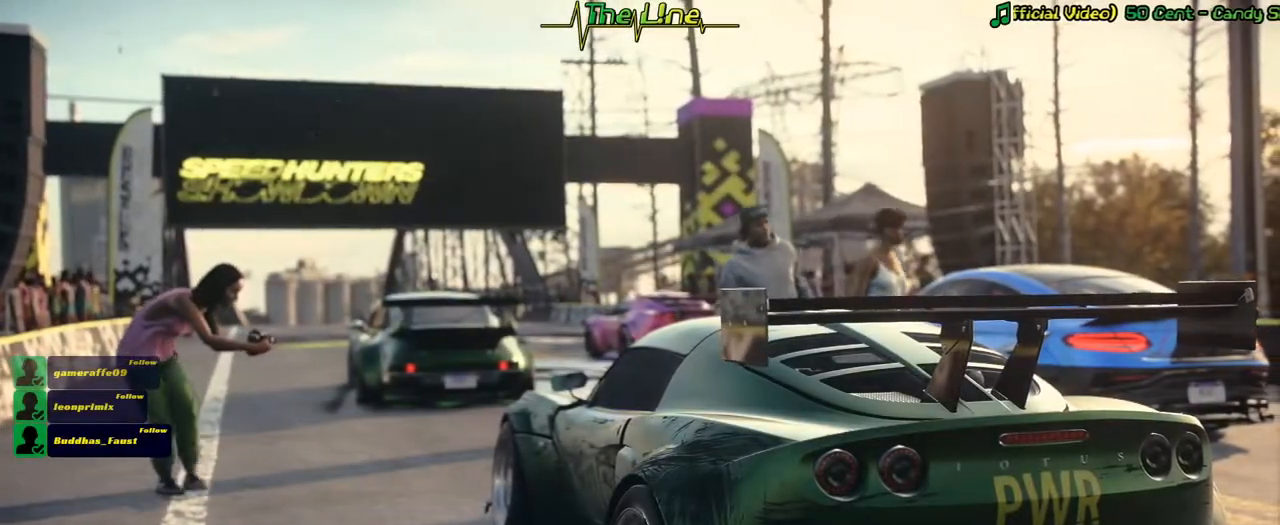
{"buttons": [], "left_stick": "center", "right_stick": "center", "events": []}
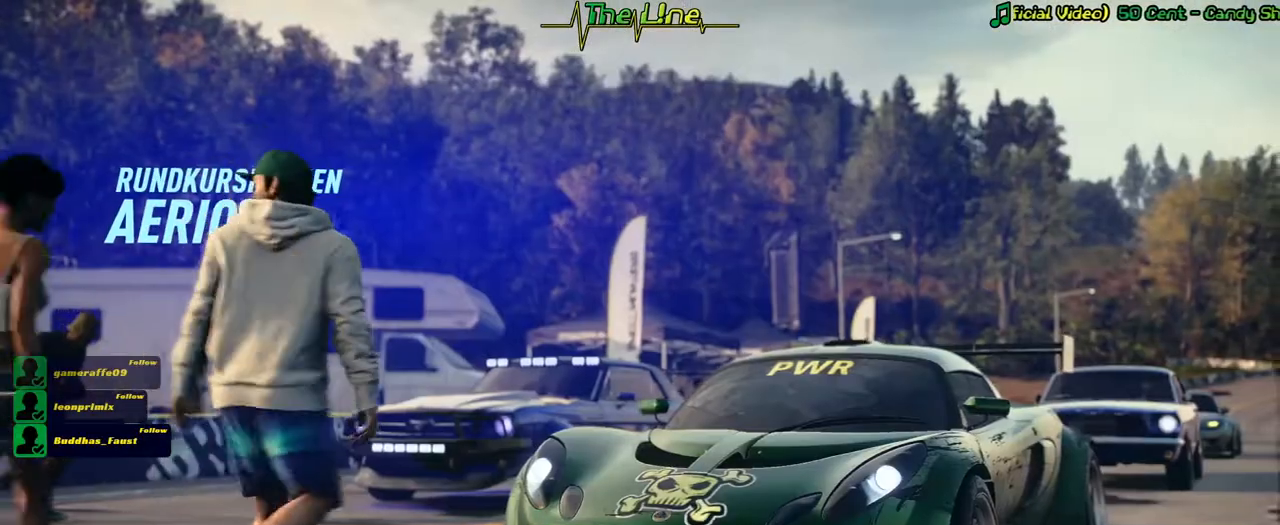
{"buttons": [], "left_stick": "center", "right_stick": "center", "events": []}
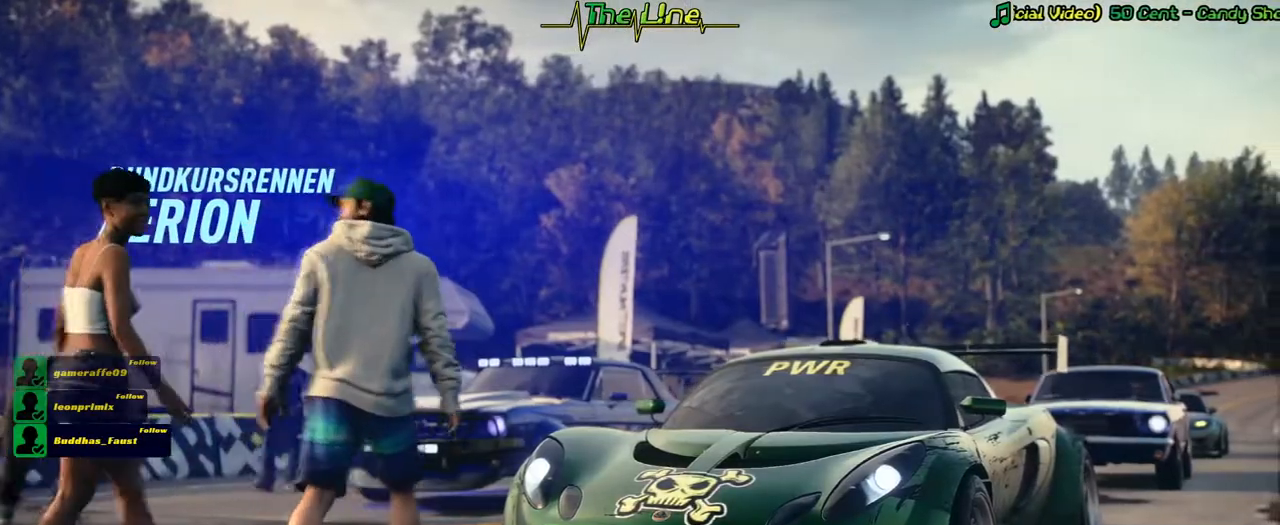
{"buttons": ["A"], "left_stick": "center", "right_stick": "center", "events": [[250, "A", "down"], [350, "A", "up"], [434, "A", "down"]]}
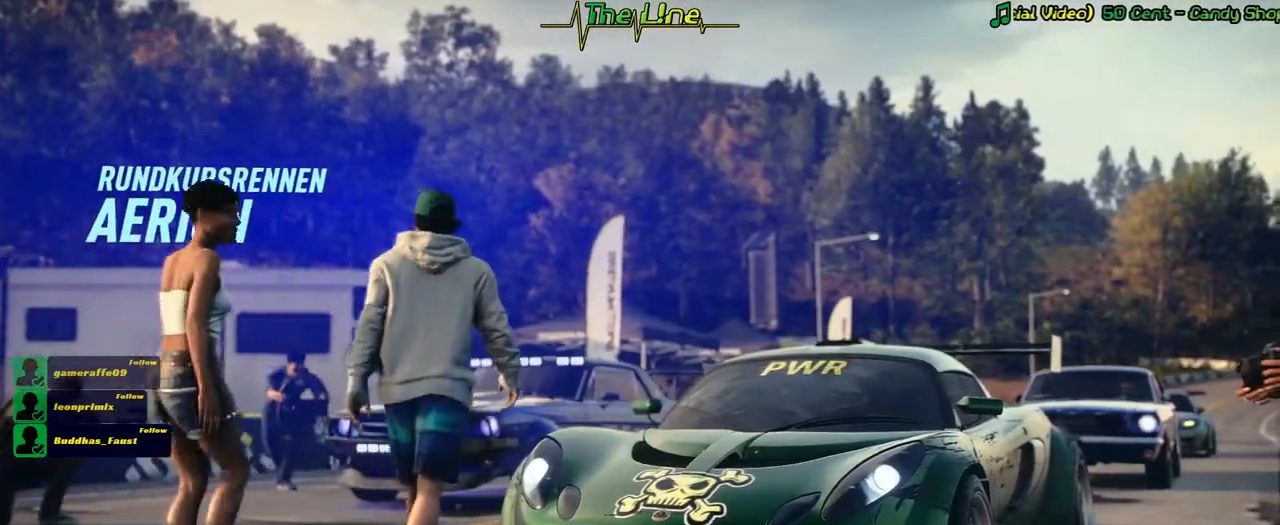
{"buttons": [], "left_stick": "center", "right_stick": "center", "events": [[33, "A", "up"]]}